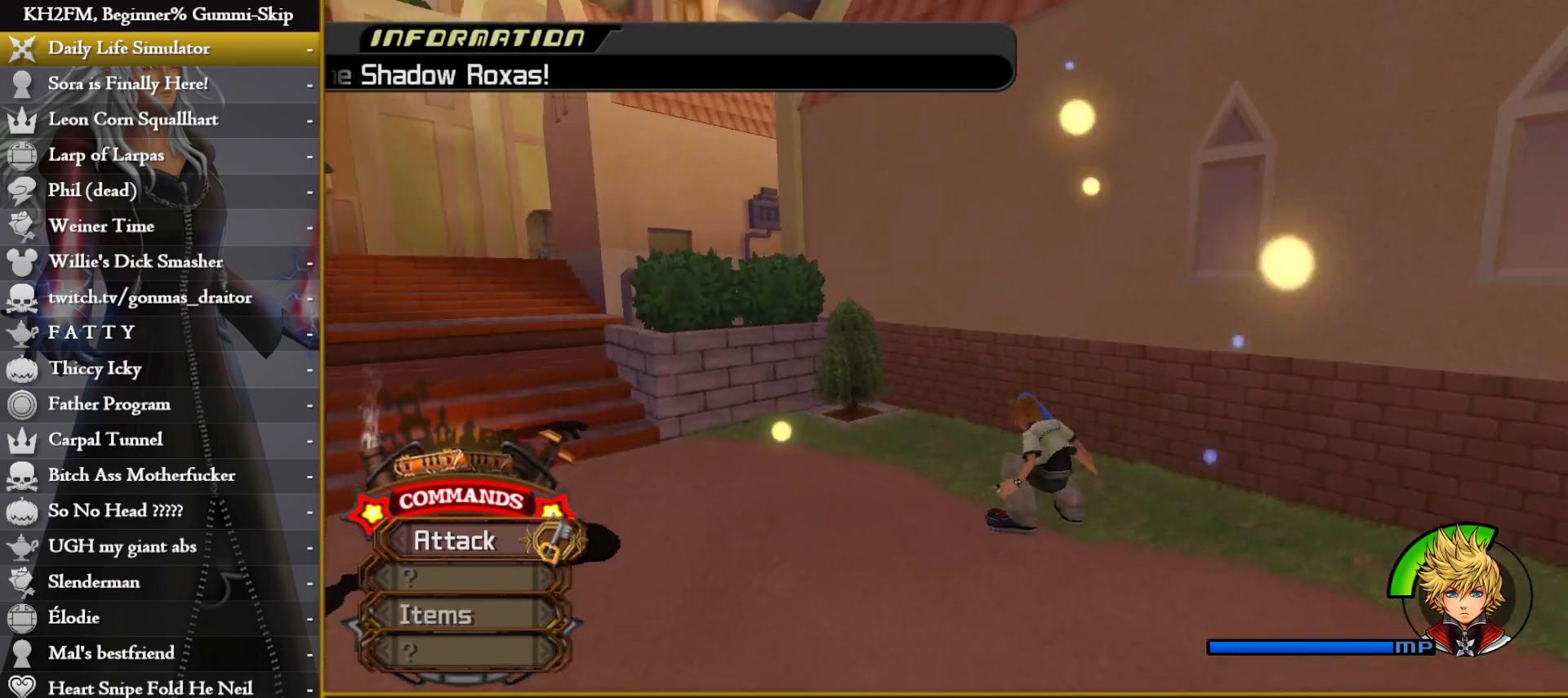
Gameplay with a controller (PlayStation layout); each line is a JSON object with the inputs held at the frame after it. "events" lists button and stick changes between this image and that frame as [ms after this image, input, new state], when the widget could be followed in between.
{"buttons": [], "left_stick": "up", "right_stick": "center", "events": [[133, "right_stick", "left"], [267, "left_stick", "up-left"], [283, "right_stick", "center"], [383, "CROSS", "down"], [450, "CROSS", "up"], [500, "left_stick", "up"]]}
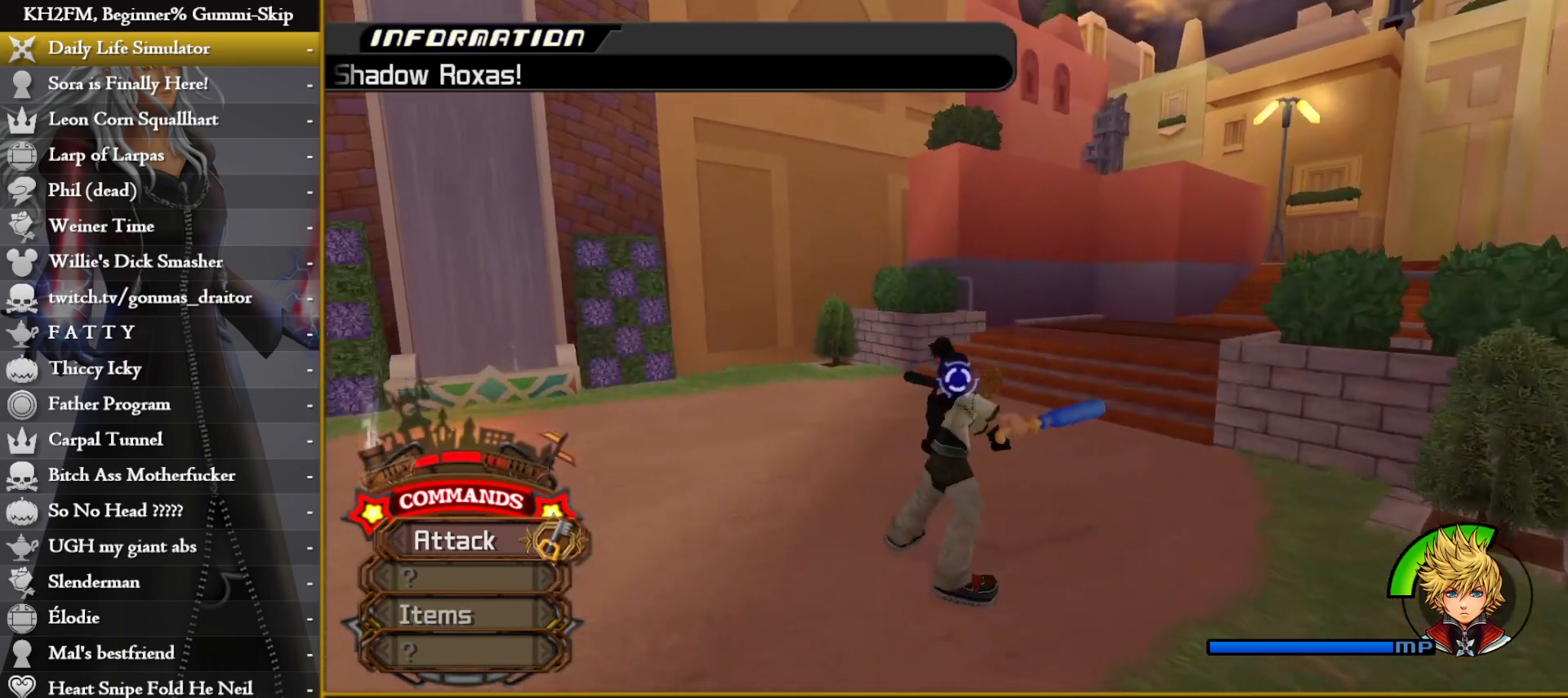
{"buttons": [], "left_stick": "center", "right_stick": "down", "events": [[17, "CROSS", "down"], [67, "CROSS", "up"], [133, "CROSS", "down"], [200, "CROSS", "up"], [250, "left_stick", "center"], [267, "CROSS", "down"], [350, "CROSS", "up"], [367, "right_stick", "down"], [417, "CROSS", "down"], [483, "CROSS", "up"]]}
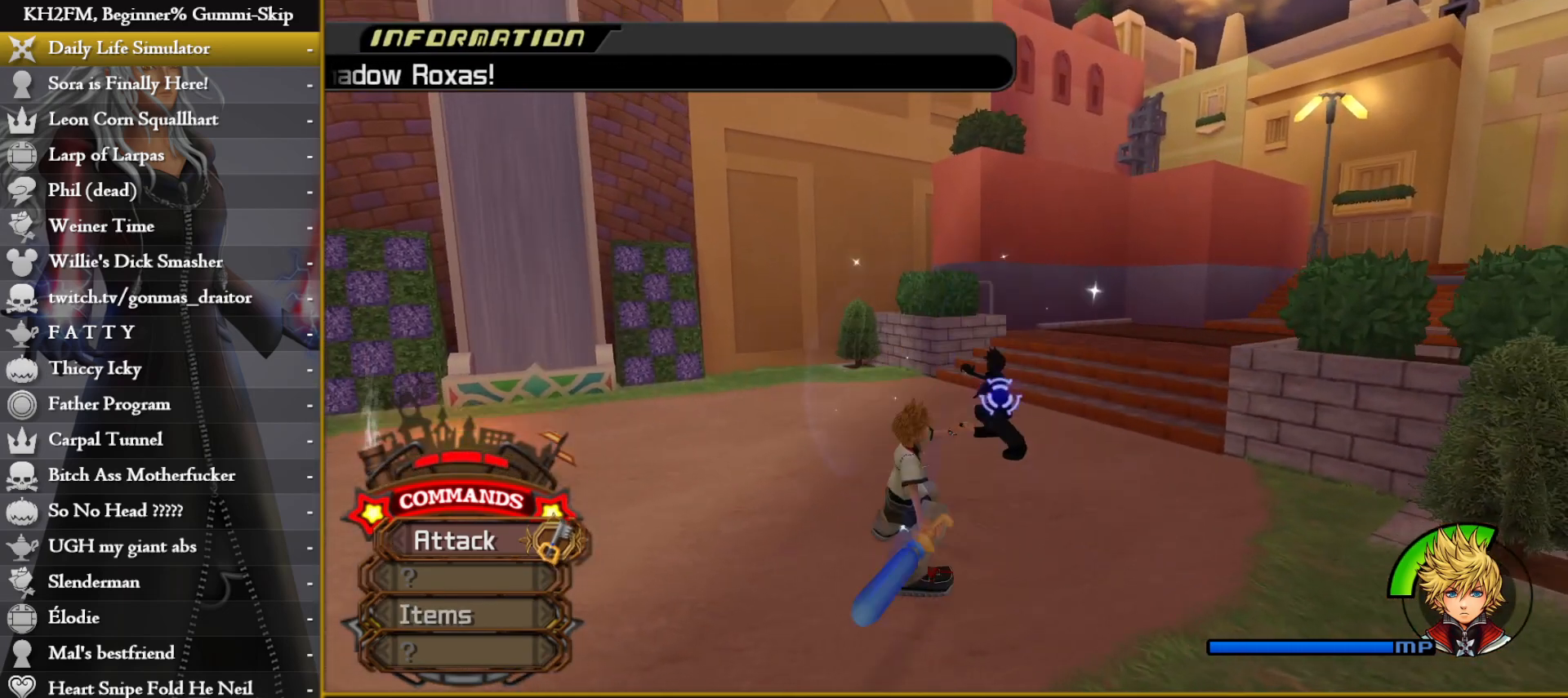
{"buttons": ["CROSS"], "left_stick": "up-left", "right_stick": "center", "events": [[50, "CROSS", "down"], [133, "CROSS", "up"], [150, "right_stick", "center"], [200, "CROSS", "down"], [267, "CROSS", "up"], [333, "CROSS", "down"], [367, "left_stick", "up"], [400, "CROSS", "up"], [417, "left_stick", "up-left"], [483, "CROSS", "down"]]}
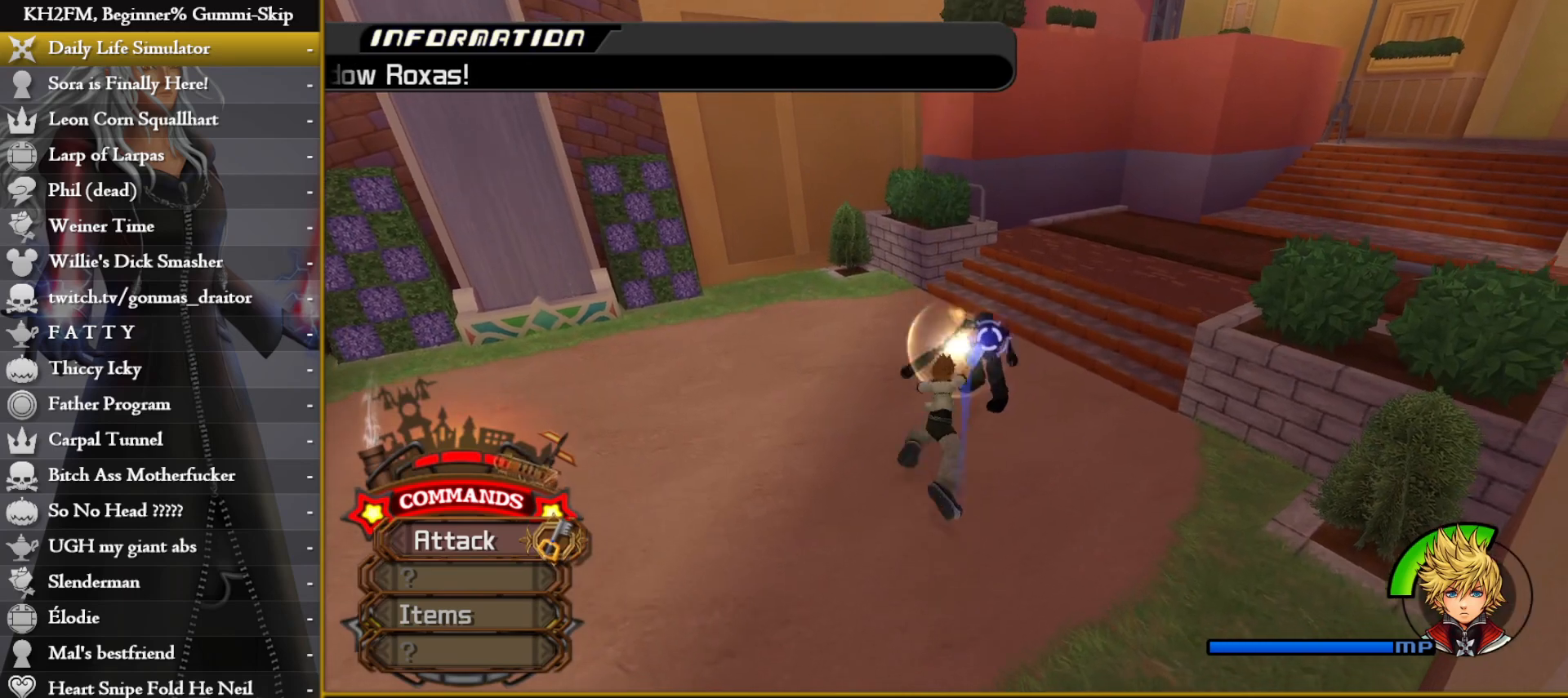
{"buttons": [], "left_stick": "up-left", "right_stick": "center", "events": [[50, "CROSS", "up"], [117, "CROSS", "down"], [150, "left_stick", "up-right"], [200, "CROSS", "up"], [233, "left_stick", "center"], [267, "CROSS", "down"], [350, "CROSS", "up"], [417, "CROSS", "down"], [433, "left_stick", "up-left"], [500, "CROSS", "up"]]}
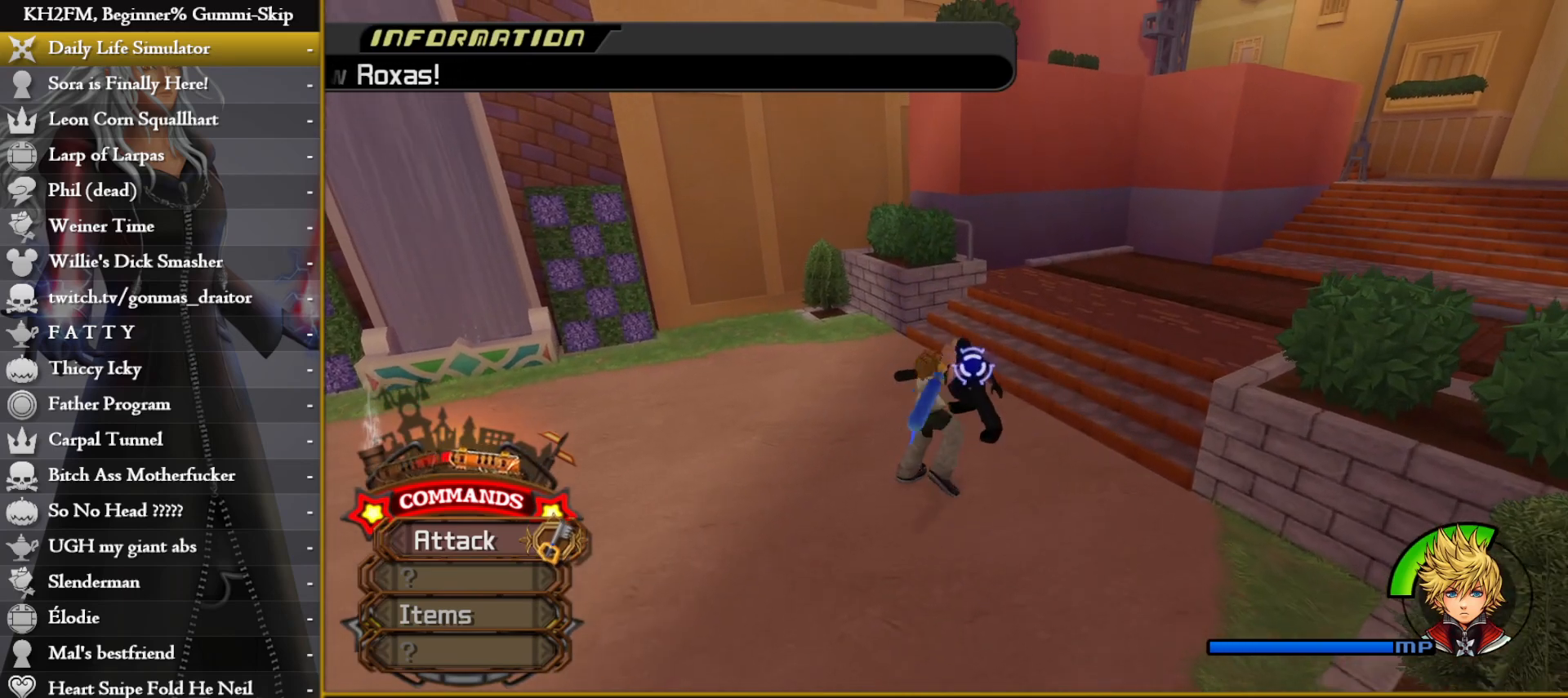
{"buttons": [], "left_stick": "up-left", "right_stick": "center", "events": [[67, "CROSS", "down"], [150, "CROSS", "up"], [217, "CROSS", "down"], [300, "CROSS", "up"], [367, "CROSS", "down"], [450, "CROSS", "up"]]}
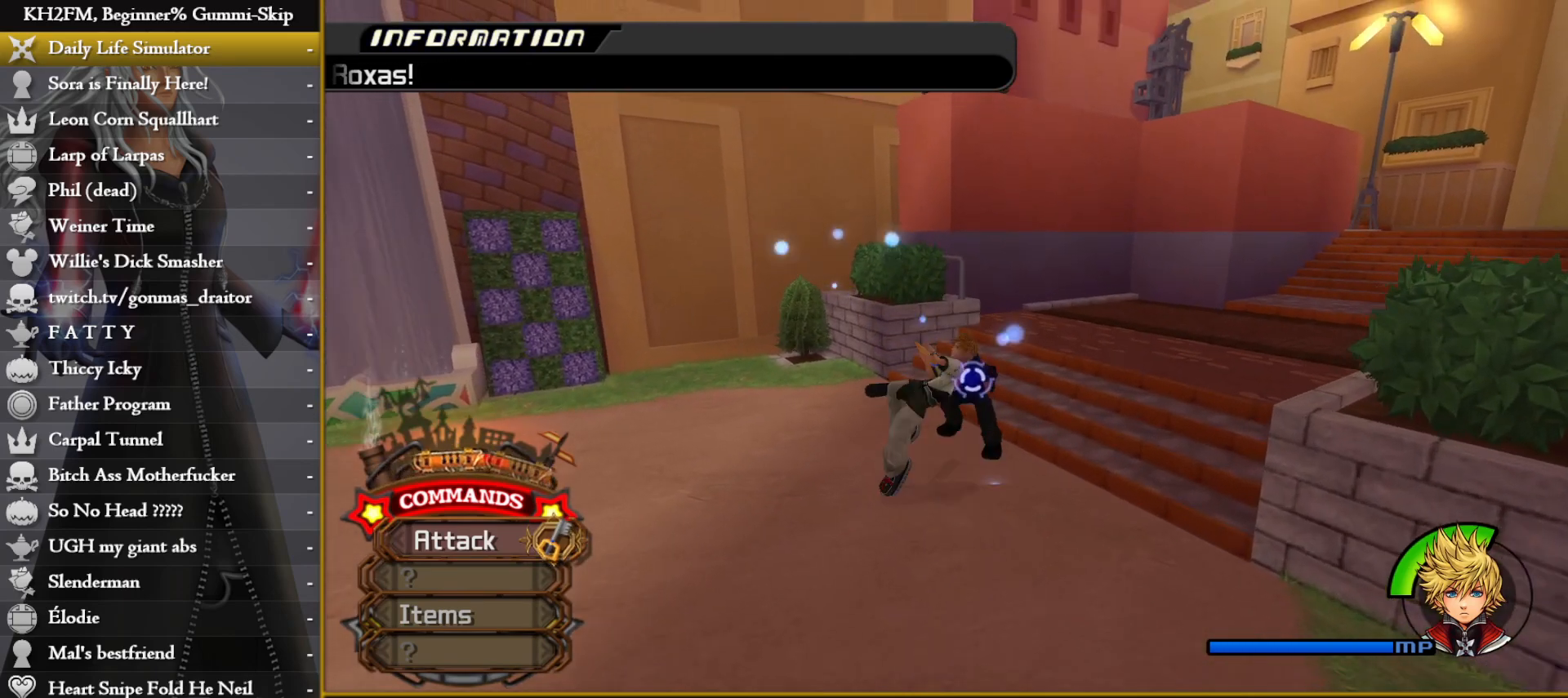
{"buttons": [], "left_stick": "up-left", "right_stick": "center", "events": [[17, "CROSS", "down"], [117, "CROSS", "up"], [317, "right_stick", "down"], [483, "right_stick", "center"]]}
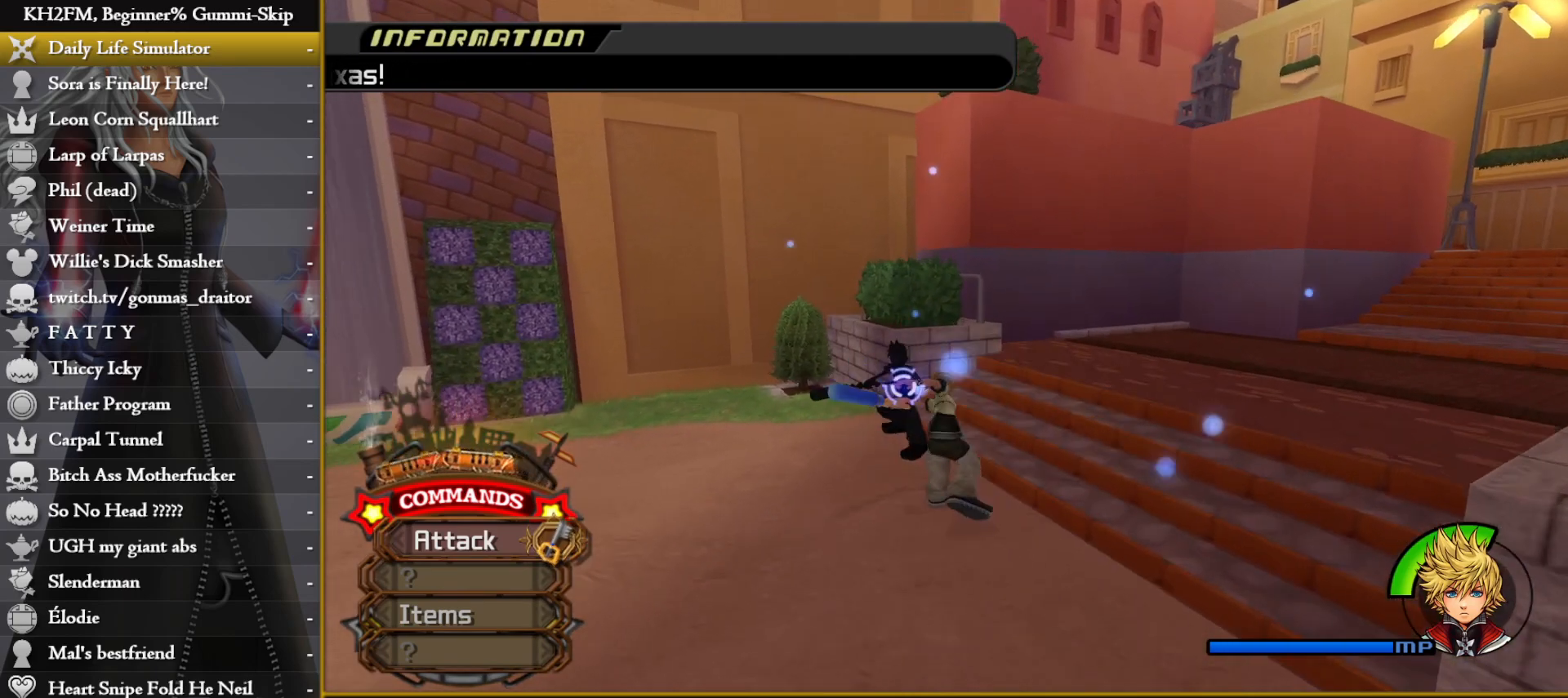
{"buttons": [], "left_stick": "left", "right_stick": "center", "events": [[150, "CROSS", "down"], [217, "CROSS", "up"], [283, "CROSS", "down"], [367, "CROSS", "up"], [433, "CROSS", "down"], [500, "CROSS", "up"], [500, "left_stick", "left"]]}
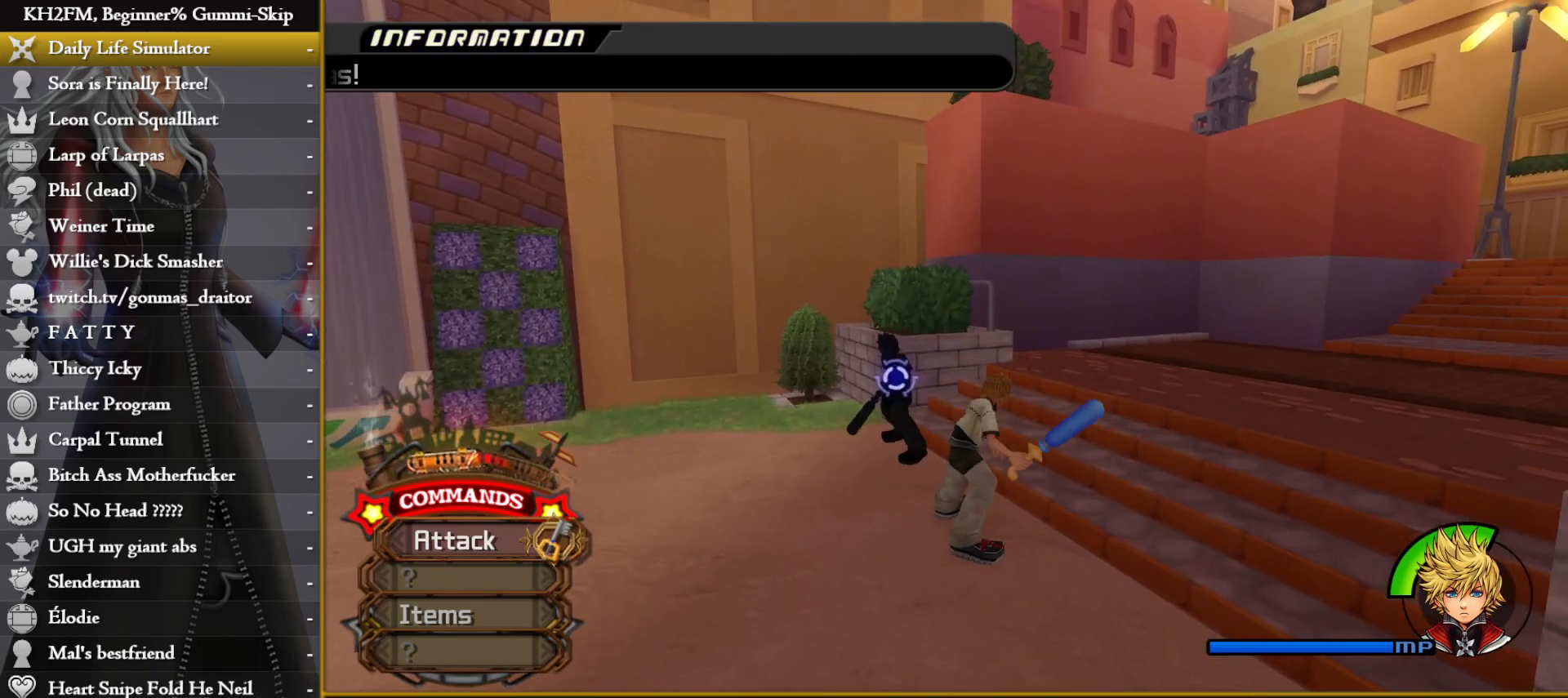
{"buttons": [], "left_stick": "left", "right_stick": "center", "events": [[67, "CROSS", "down"], [150, "CROSS", "up"], [217, "CROSS", "down"], [300, "CROSS", "up"], [367, "CROSS", "down"], [450, "CROSS", "up"]]}
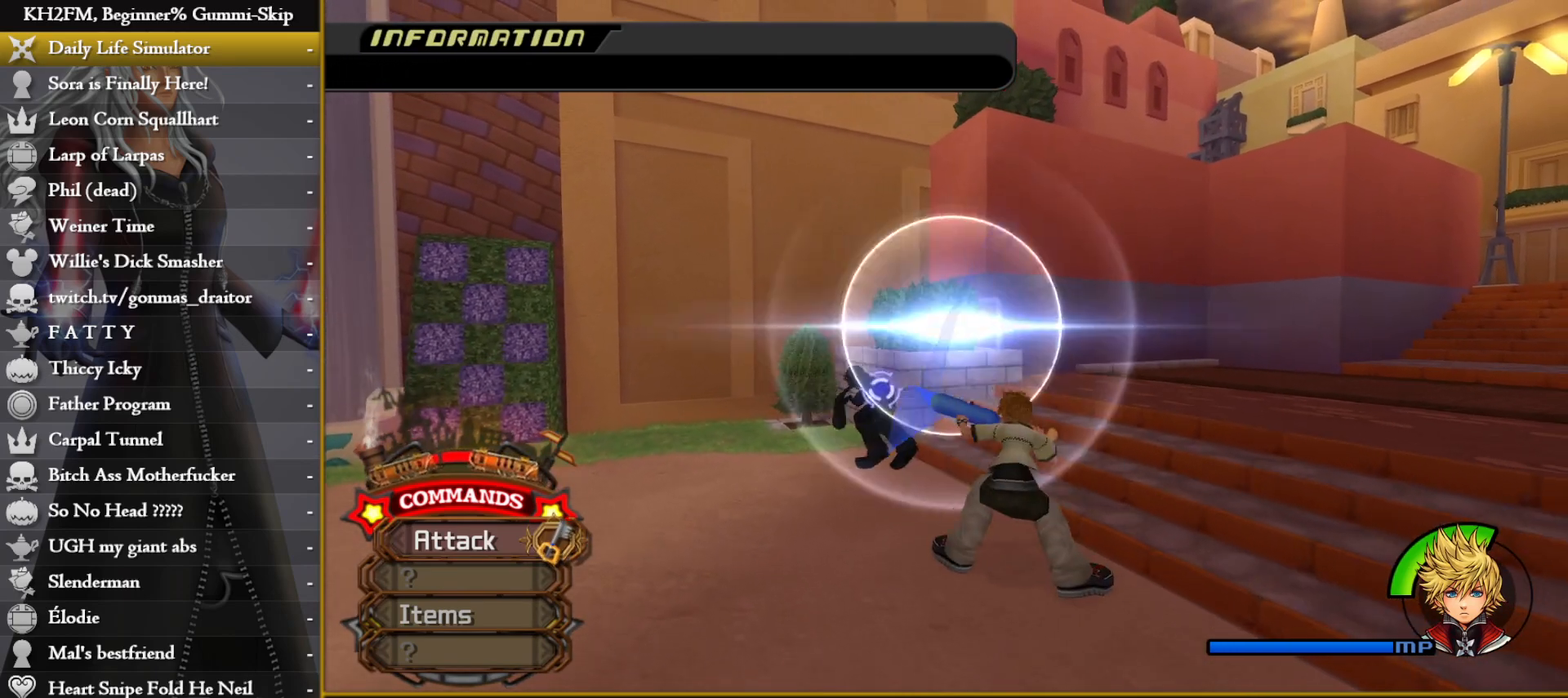
{"buttons": ["CROSS"], "left_stick": "left", "right_stick": "center", "events": [[17, "CROSS", "down"], [117, "CROSS", "up"], [183, "CROSS", "down"], [267, "CROSS", "up"], [333, "CROSS", "down"], [417, "CROSS", "up"], [483, "CROSS", "down"]]}
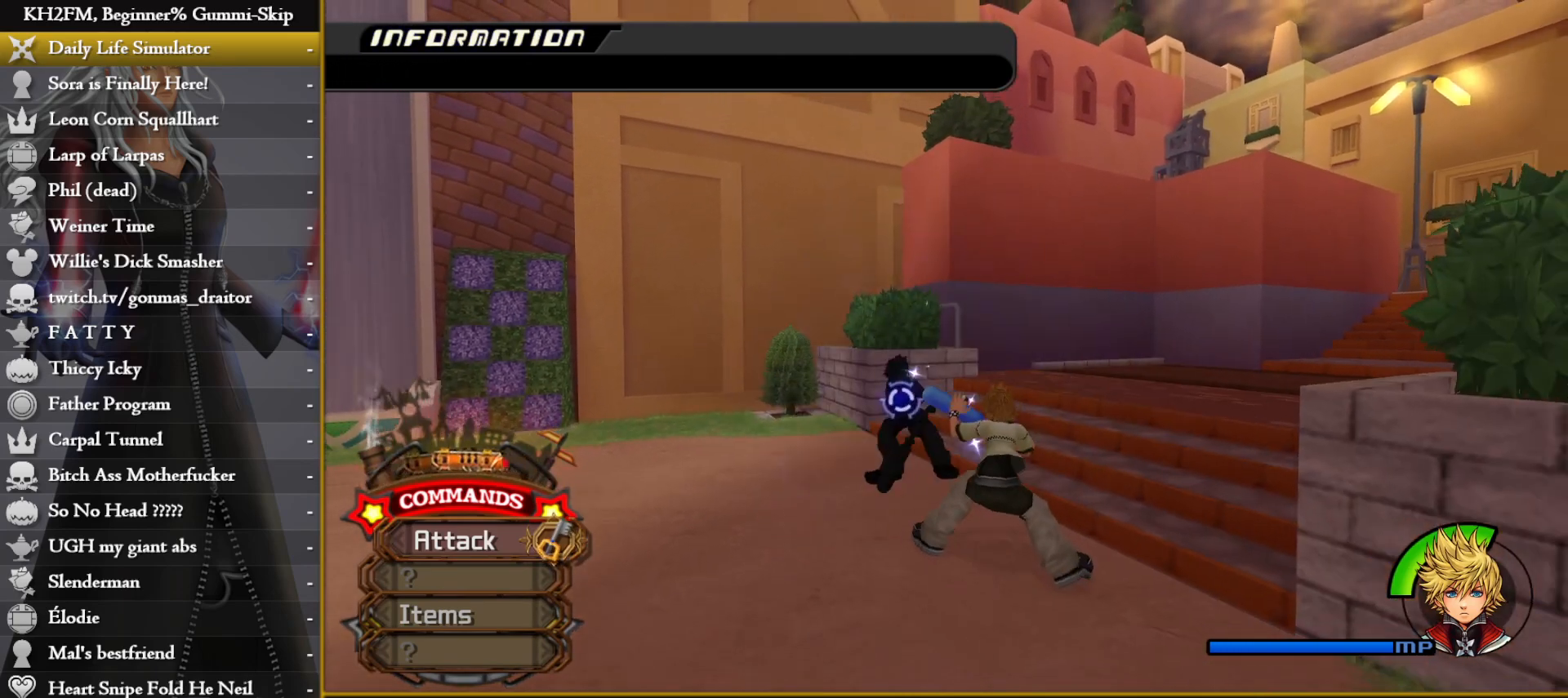
{"buttons": ["CROSS"], "left_stick": "left", "right_stick": "center", "events": [[67, "CROSS", "up"], [133, "CROSS", "down"], [217, "CROSS", "up"], [283, "CROSS", "down"], [367, "CROSS", "up"], [433, "CROSS", "down"]]}
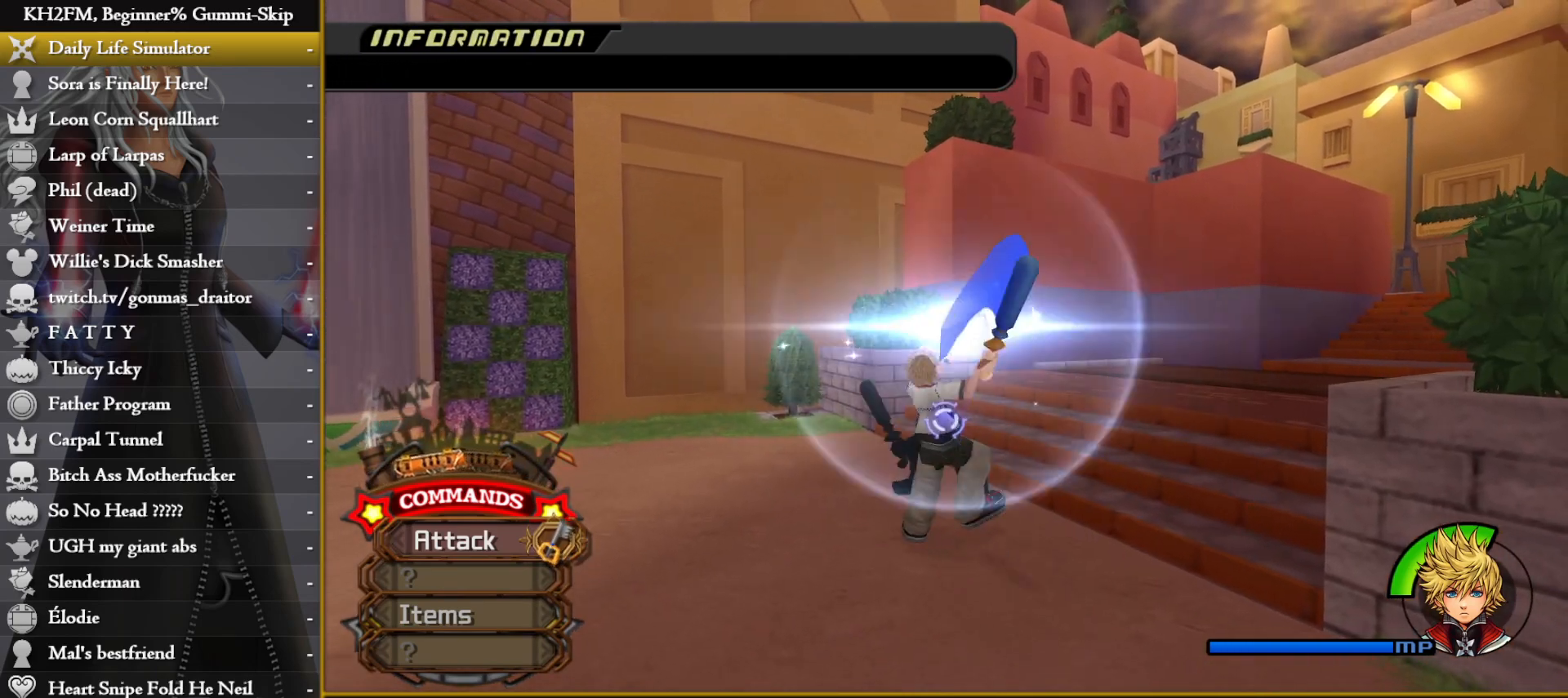
{"buttons": [], "left_stick": "up-left", "right_stick": "center", "events": [[17, "CROSS", "up"], [83, "CROSS", "down"], [183, "CROSS", "up"], [250, "CROSS", "down"], [317, "CROSS", "up"], [383, "CROSS", "down"], [383, "left_stick", "up-left"], [483, "CROSS", "up"]]}
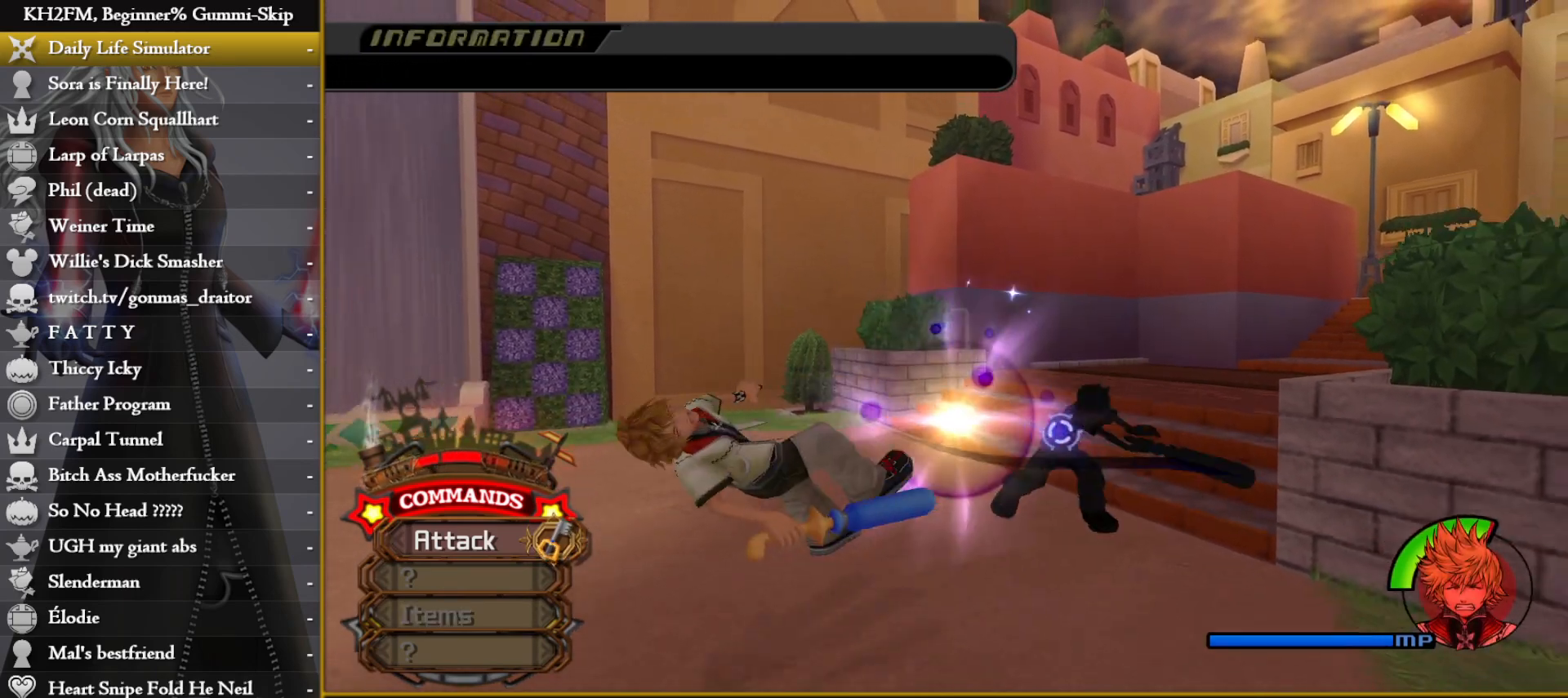
{"buttons": [], "left_stick": "up-right", "right_stick": "center", "events": [[50, "CROSS", "down"], [133, "CROSS", "up"], [167, "left_stick", "up-right"], [200, "CIRCLE", "down"], [283, "CIRCLE", "up"], [350, "CIRCLE", "down"], [417, "CIRCLE", "up"]]}
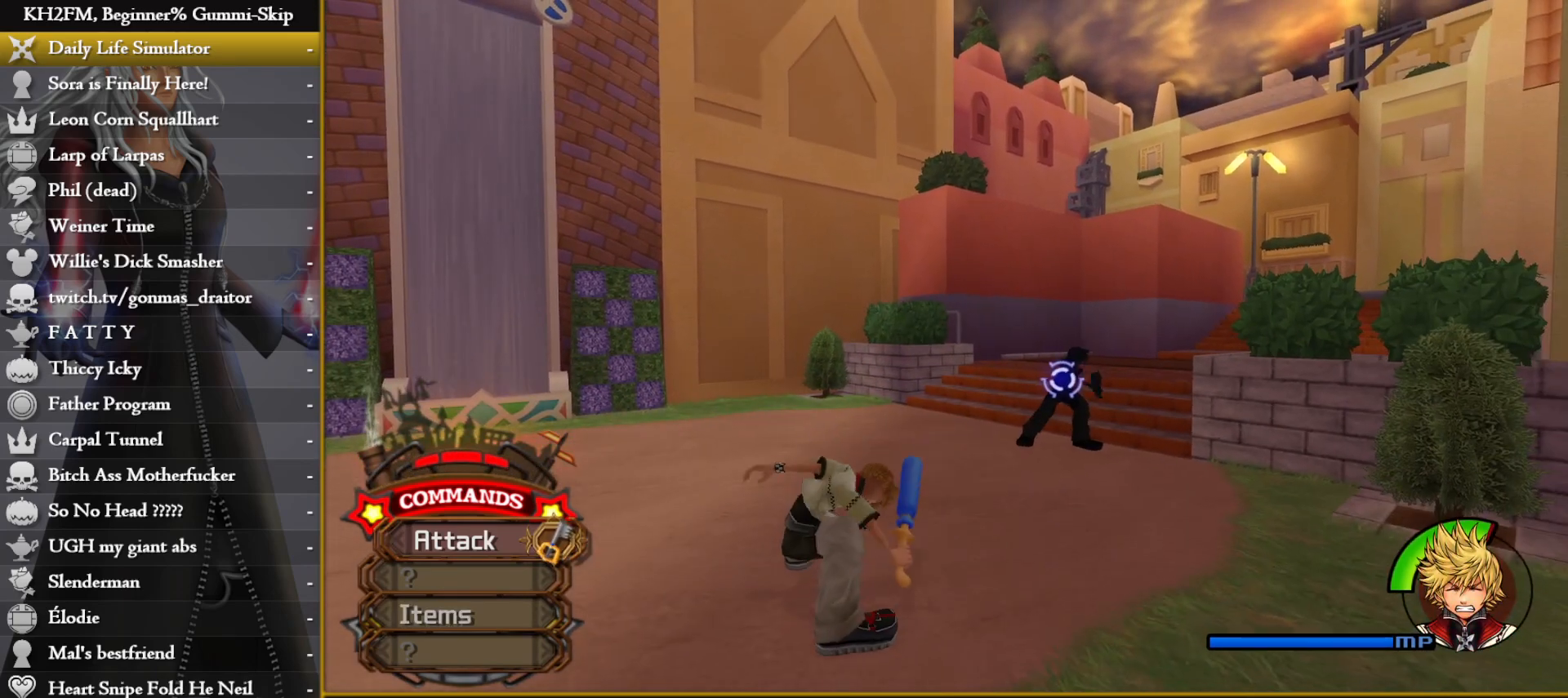
{"buttons": [], "left_stick": "up", "right_stick": "down", "events": [[50, "right_stick", "down"], [233, "right_stick", "center"], [267, "left_stick", "up"], [383, "right_stick", "down"]]}
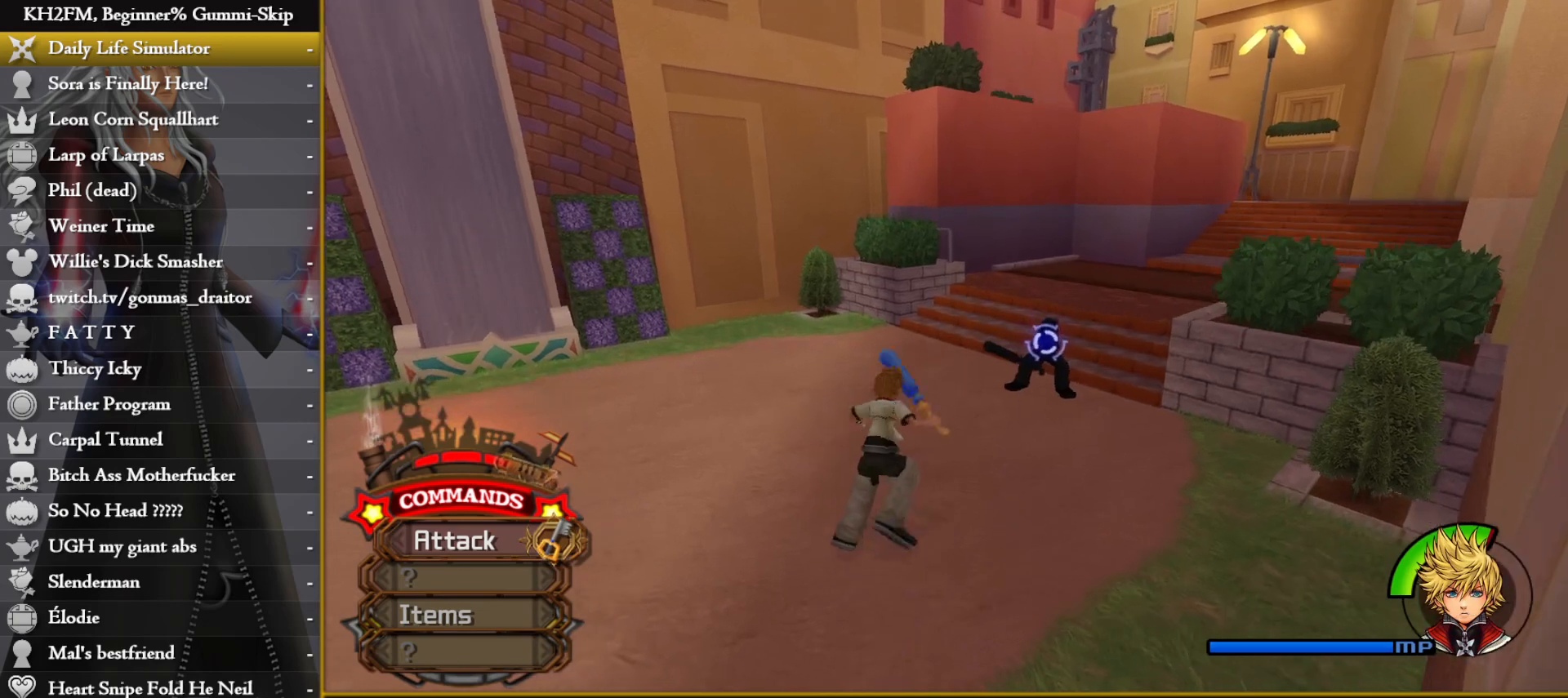
{"buttons": [], "left_stick": "up", "right_stick": "center", "events": [[100, "right_stick", "center"], [233, "CROSS", "down"], [300, "CROSS", "up"], [383, "CROSS", "down"], [433, "CROSS", "up"]]}
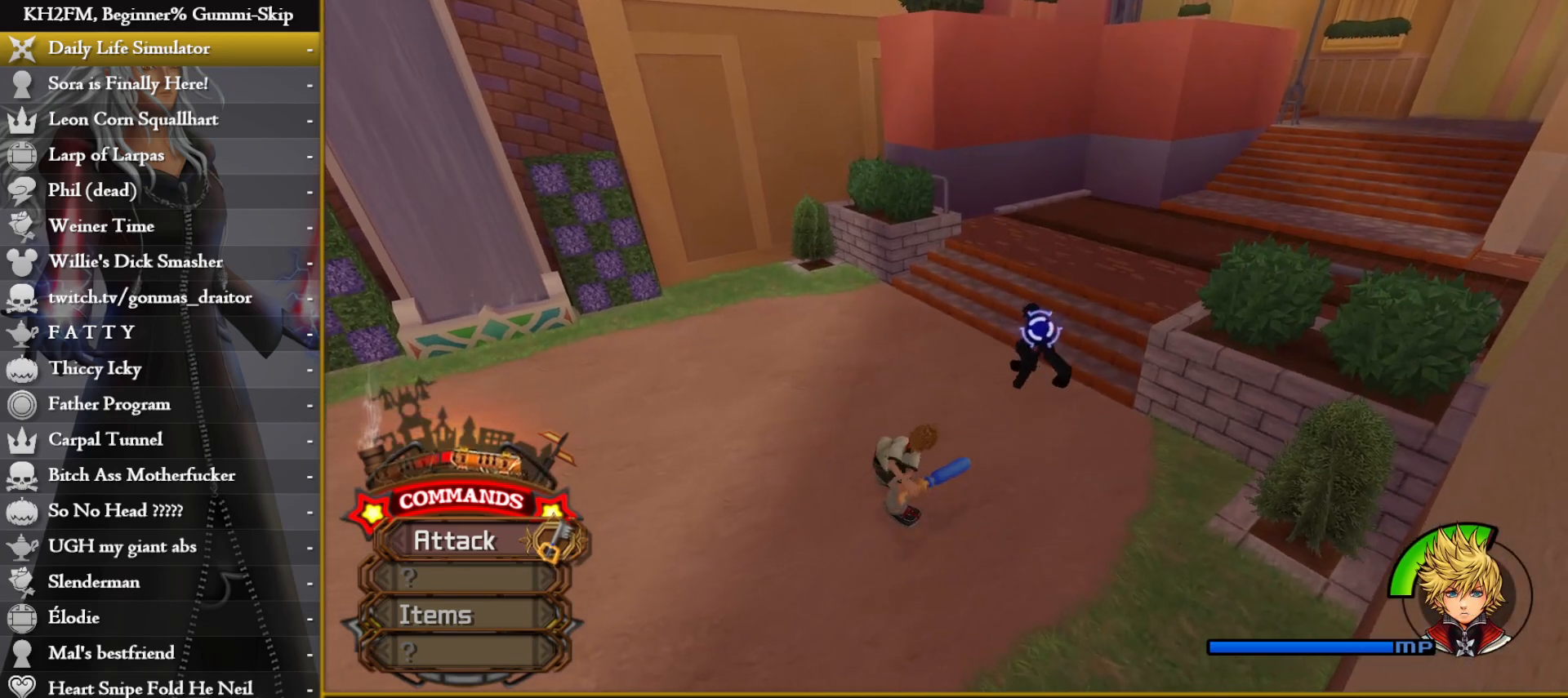
{"buttons": ["CROSS"], "left_stick": "up", "right_stick": "center", "events": [[17, "CROSS", "down"], [100, "CROSS", "up"], [167, "CROSS", "down"], [250, "CROSS", "up"], [317, "CROSS", "down"], [400, "CROSS", "up"], [467, "CROSS", "down"]]}
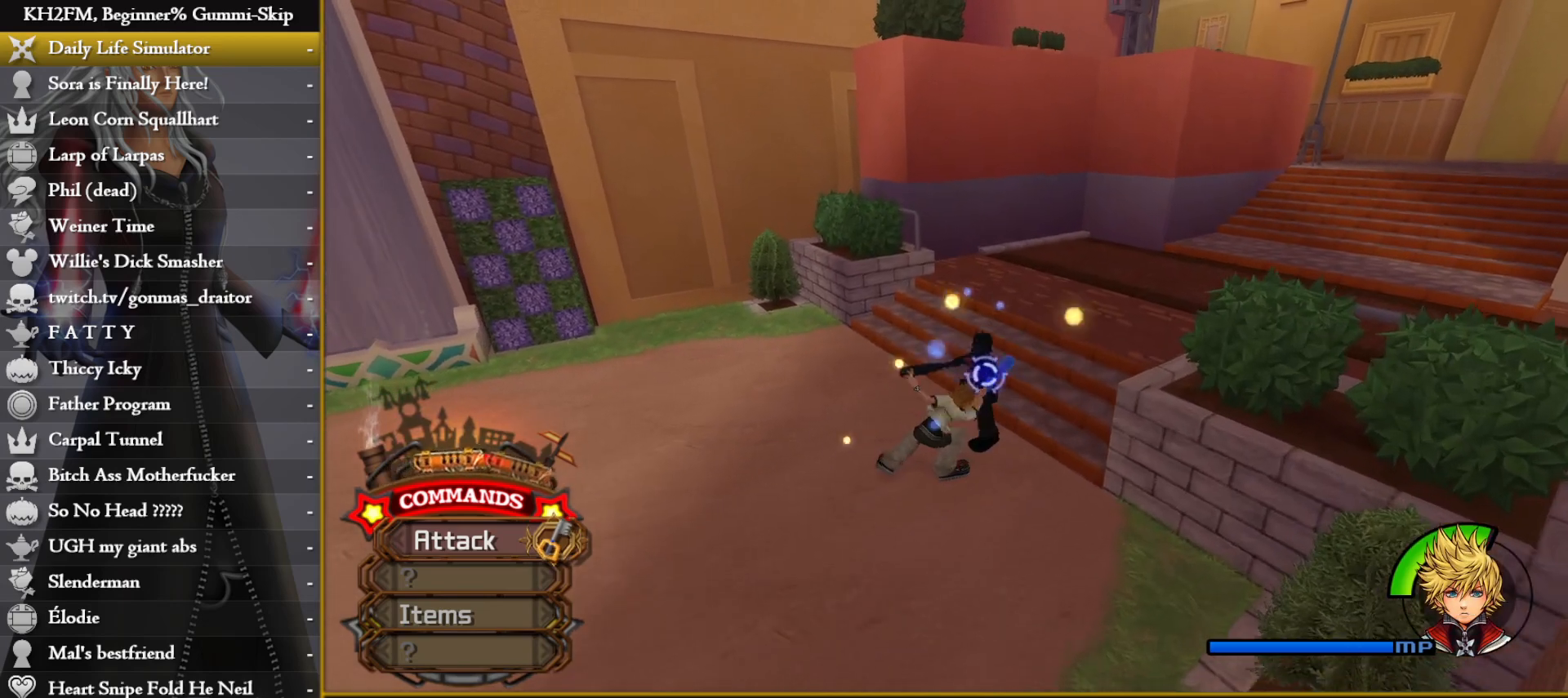
{"buttons": [], "left_stick": "up", "right_stick": "center", "events": [[67, "CROSS", "up"], [133, "CROSS", "down"], [200, "CROSS", "up"], [267, "CROSS", "down"], [350, "CROSS", "up"], [417, "CROSS", "down"], [500, "CROSS", "up"]]}
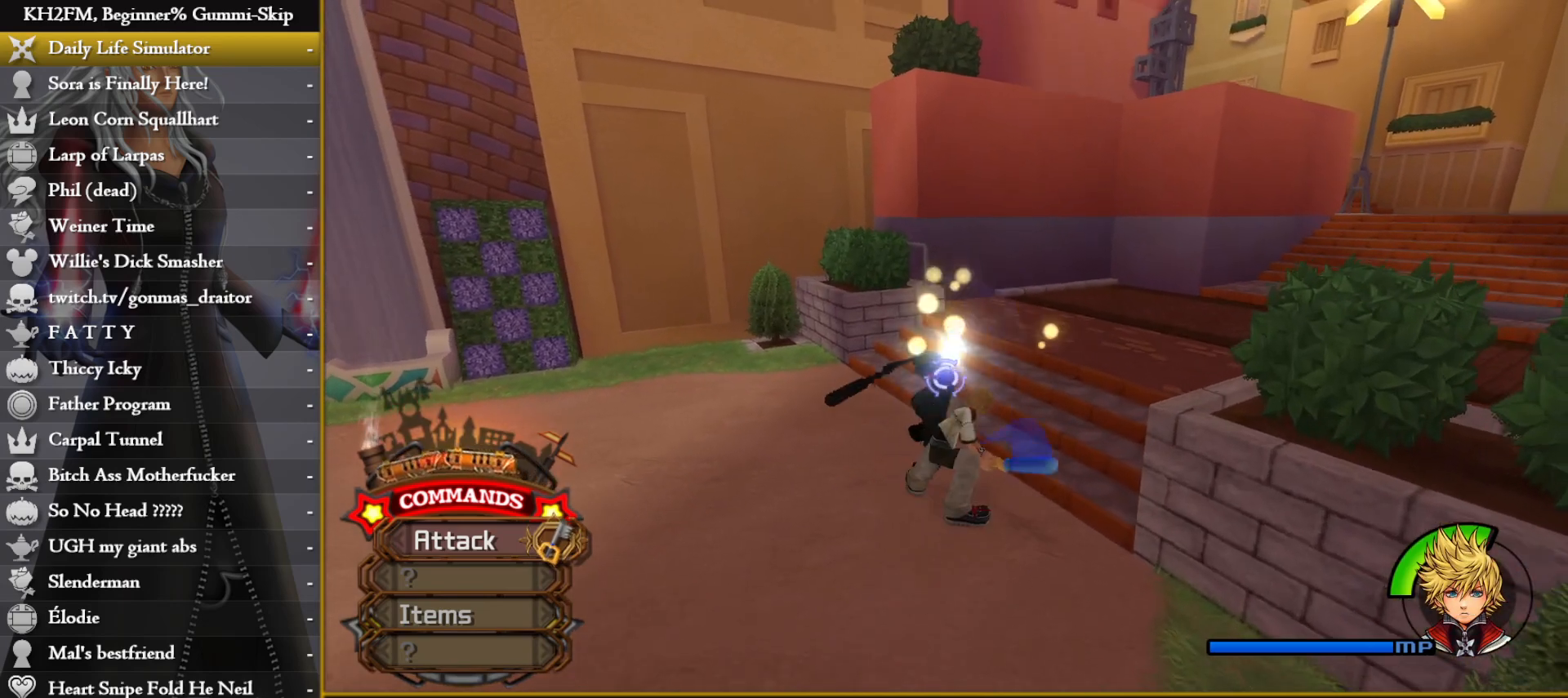
{"buttons": [], "left_stick": "up", "right_stick": "center", "events": [[50, "CROSS", "down"], [133, "CROSS", "up"], [200, "CROSS", "down"], [283, "CROSS", "up"], [383, "CROSS", "down"], [450, "CROSS", "up"]]}
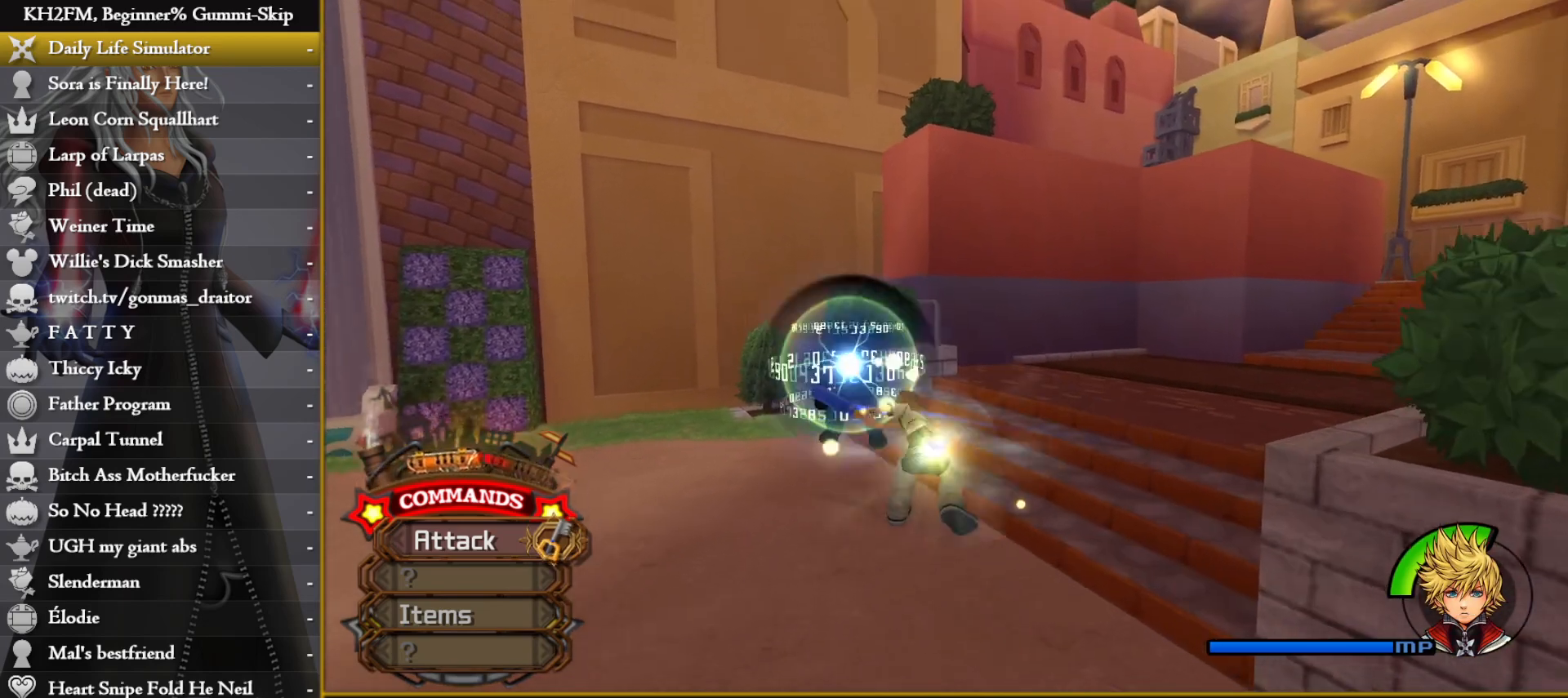
{"buttons": [], "left_stick": "up", "right_stick": "center", "events": [[200, "right_stick", "down"], [367, "right_stick", "center"]]}
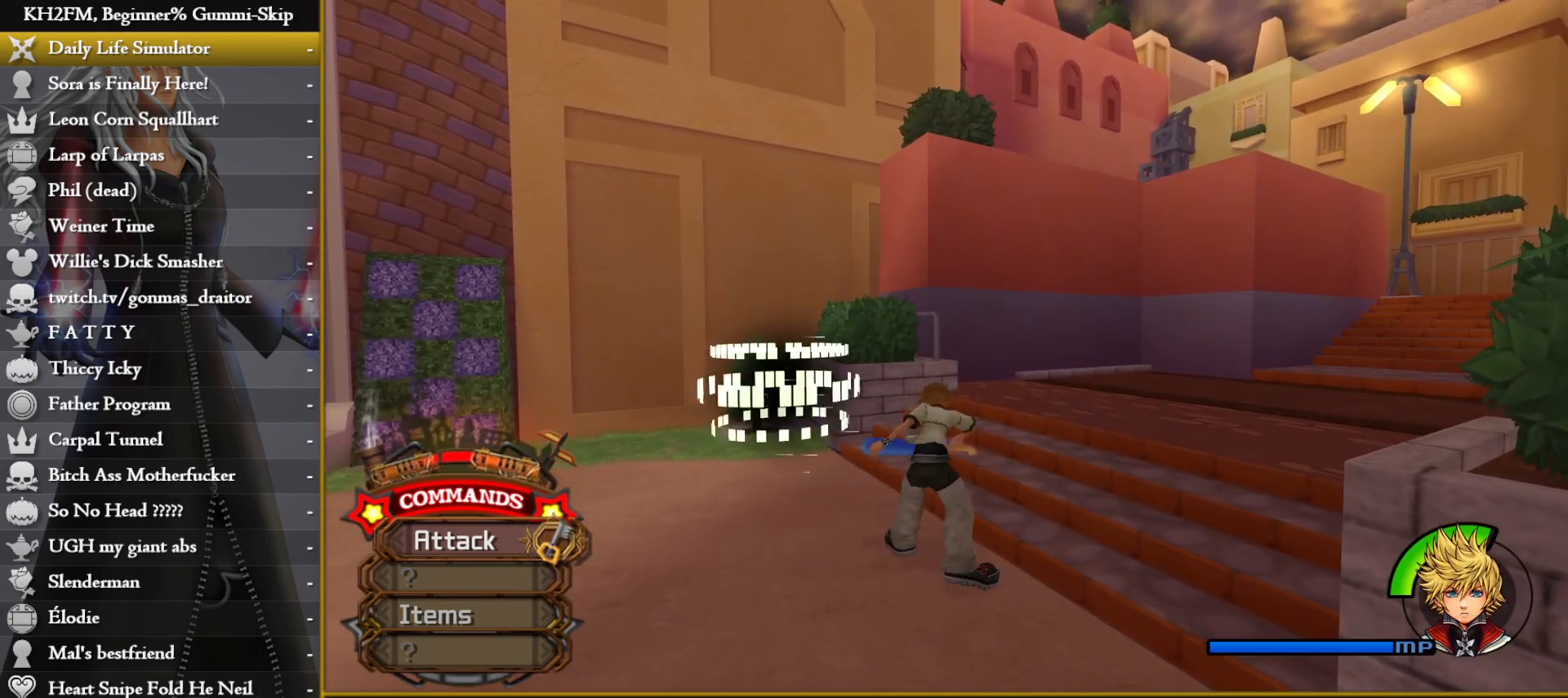
{"buttons": [], "left_stick": "center", "right_stick": "center", "events": [[17, "left_stick", "center"]]}
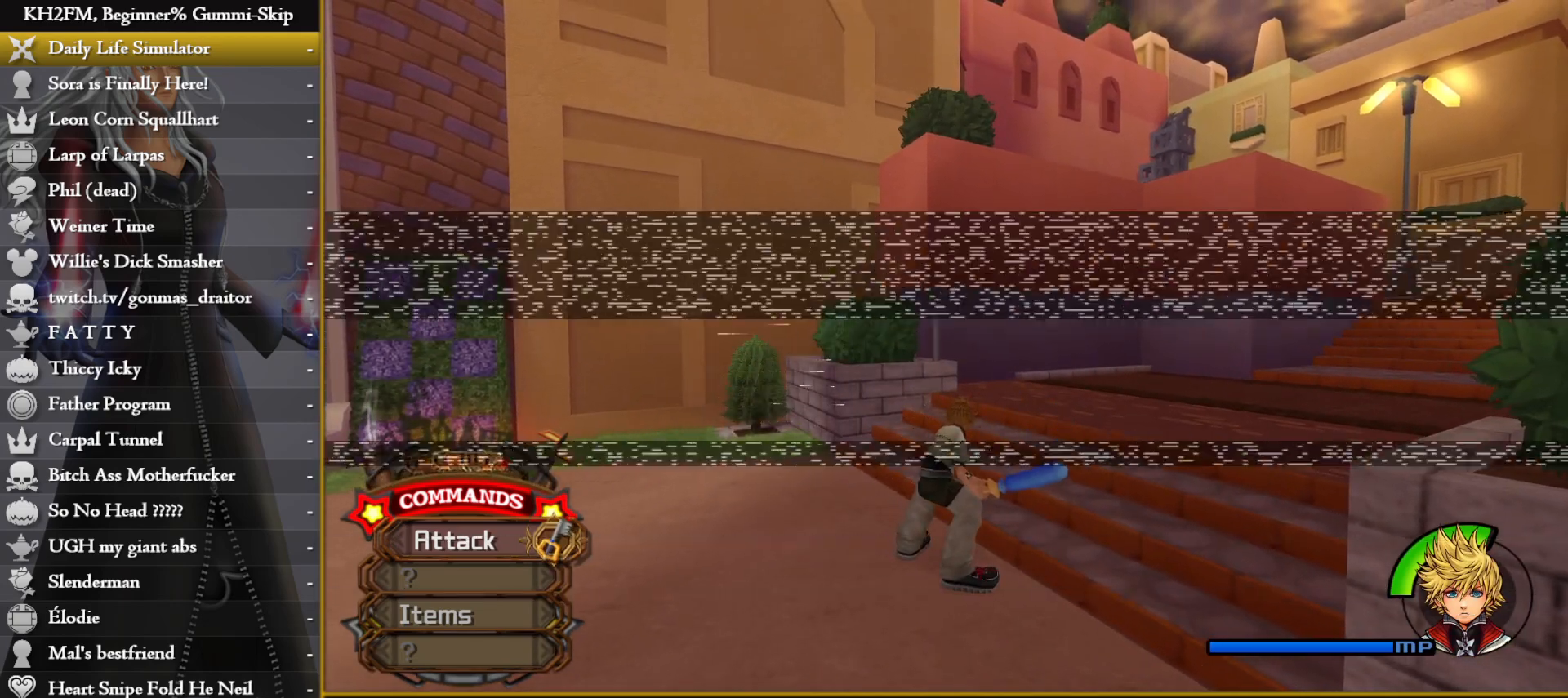
{"buttons": [], "left_stick": "center", "right_stick": "center", "events": []}
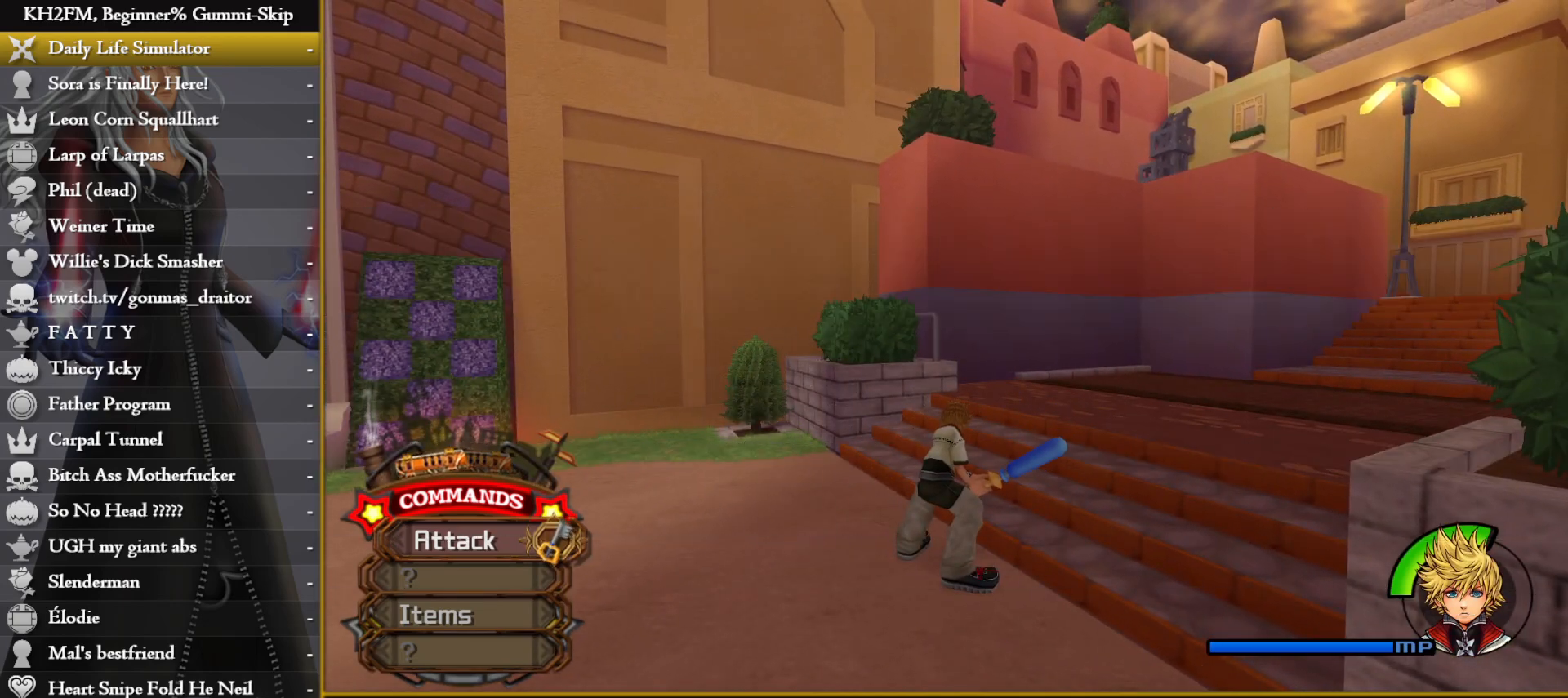
{"buttons": [], "left_stick": "center", "right_stick": "center", "events": []}
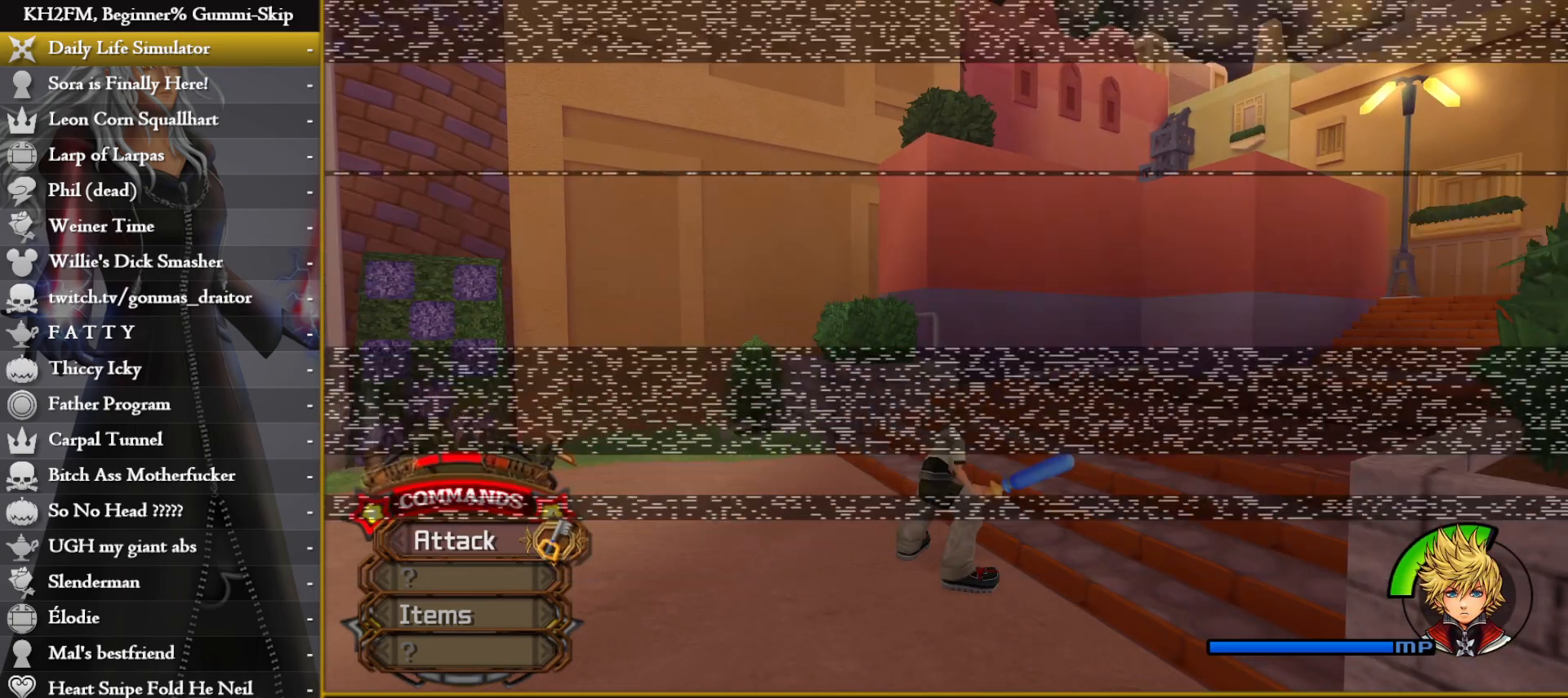
{"buttons": [], "left_stick": "center", "right_stick": "center", "events": []}
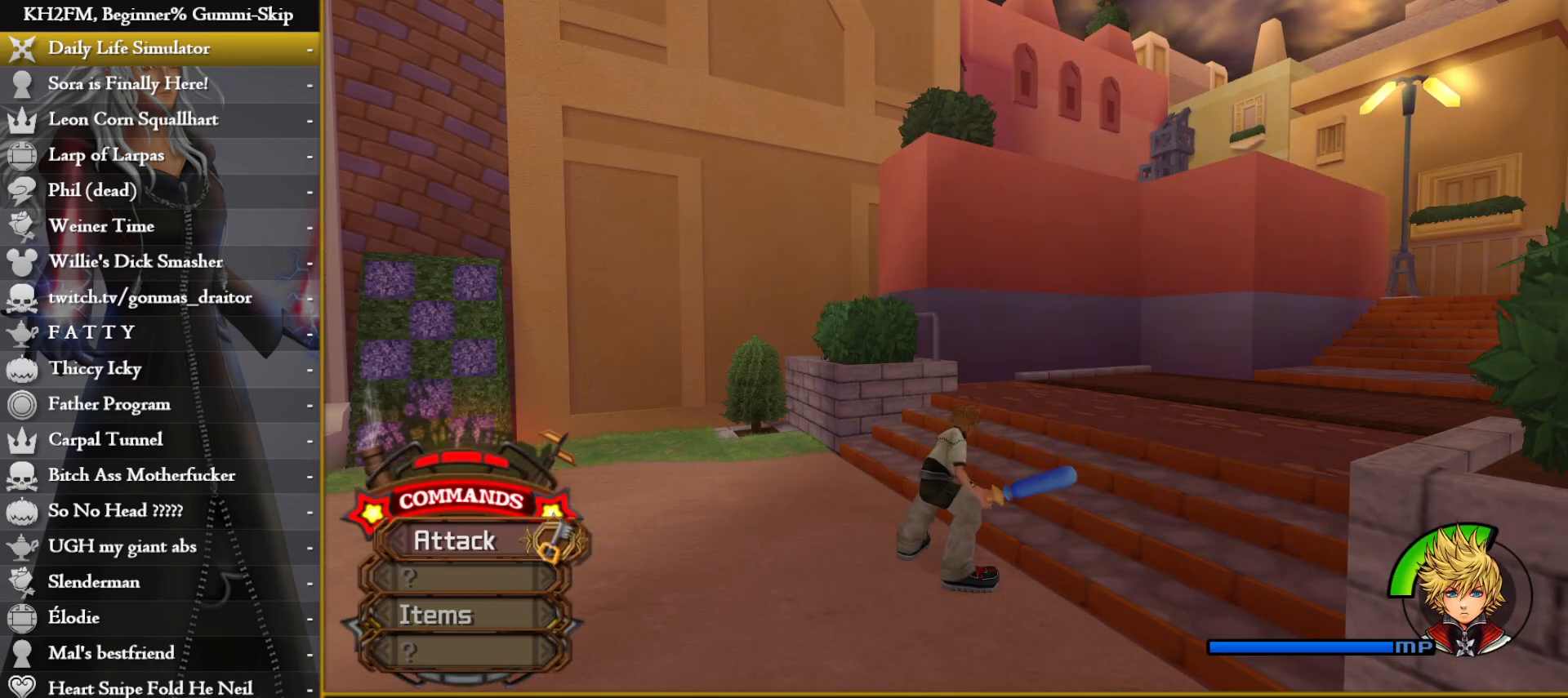
{"buttons": [], "left_stick": "center", "right_stick": "center", "events": []}